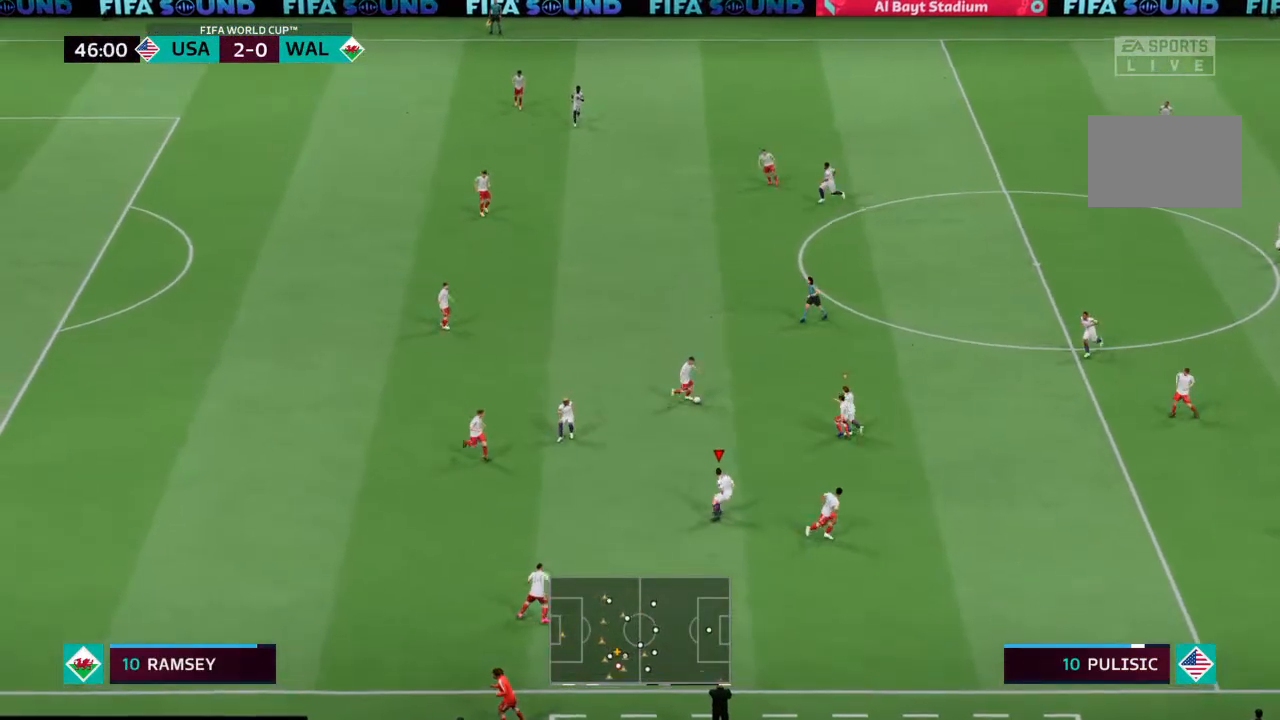
Gameplay with a controller (PlayStation layout); each line is a JSON object with the inputs held at the frame after it (dt_ms = milliseconds from this image to that frame). "events" lists button and stick changes between this image and that frame as [ms after this image, input, new state], when the widget could be followed in between. Not read: L3 R3.
{"dt_ms": 500, "buttons": ["R2"], "left_stick": "up-right", "right_stick": "center", "events": [[33, "left_stick", "up-right"], [67, "L1", "down"], [167, "L1", "up"], [233, "R2", "down"]]}
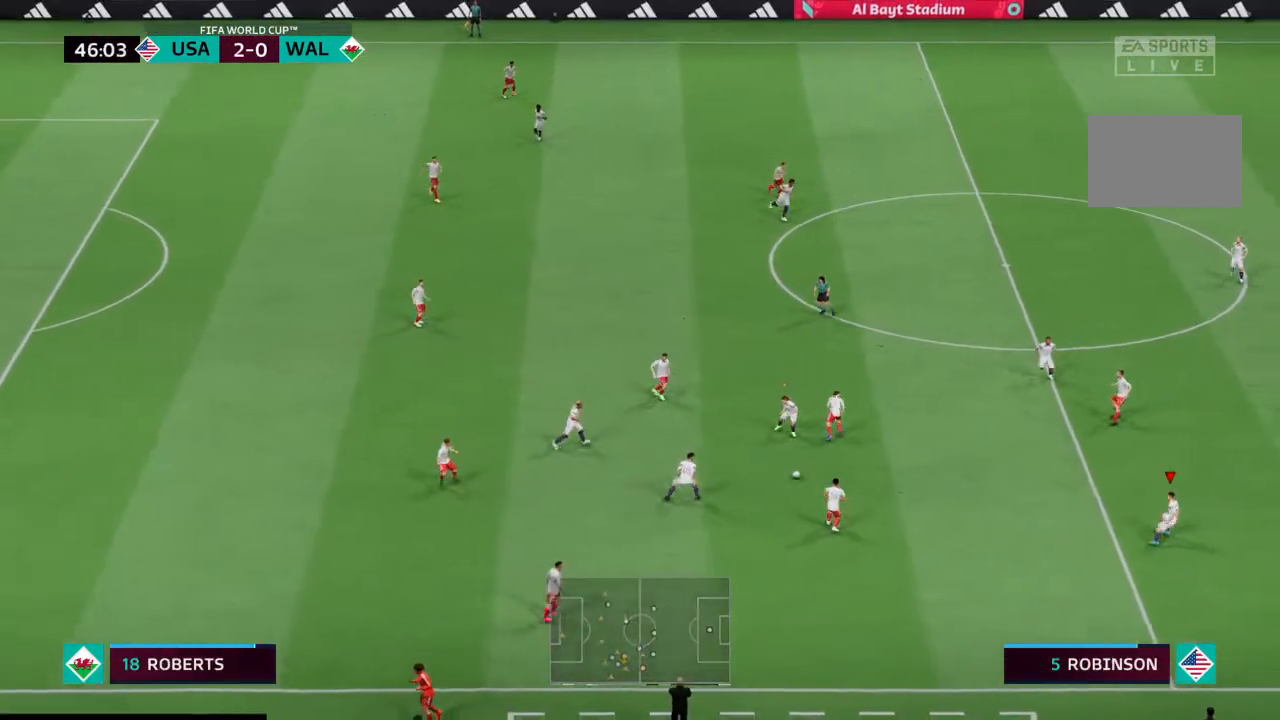
{"dt_ms": 500, "buttons": [], "left_stick": "right", "right_stick": "center", "events": [[67, "left_stick", "up"], [200, "R2", "up"], [433, "left_stick", "right"]]}
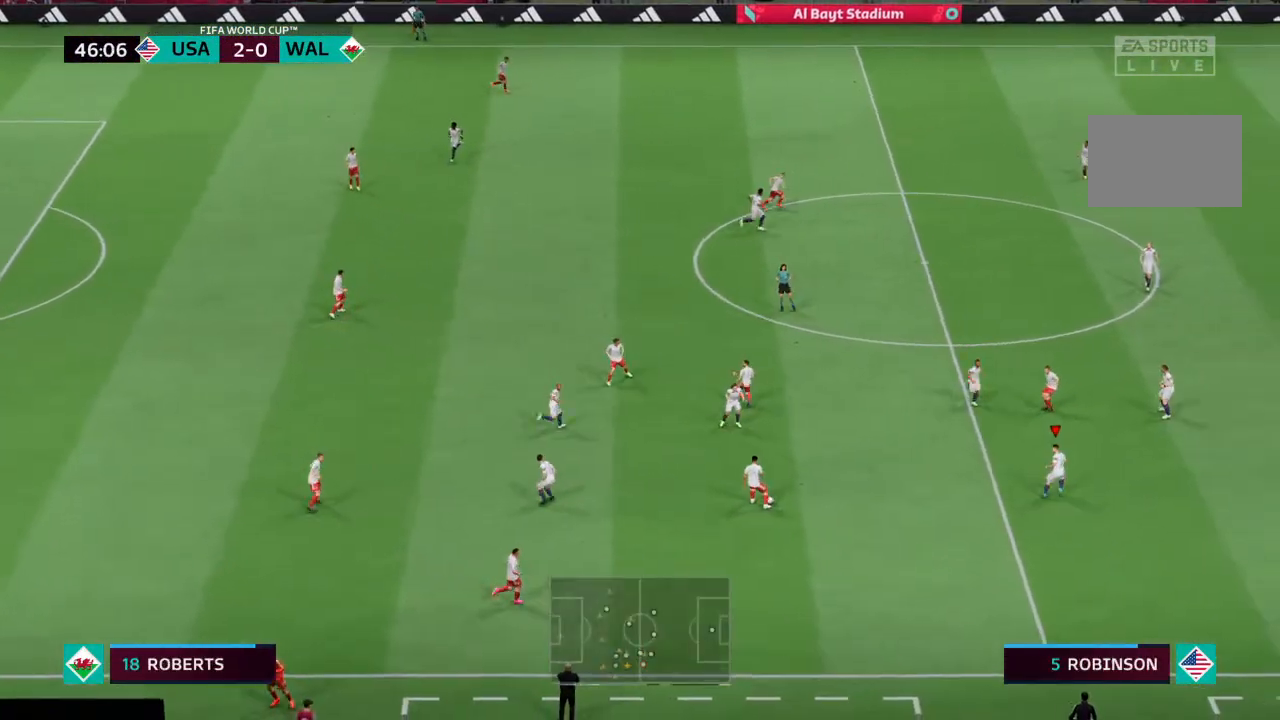
{"dt_ms": 500, "buttons": ["L2"], "left_stick": "left", "right_stick": "center", "events": [[67, "left_stick", "up"], [133, "left_stick", "up-left"], [233, "left_stick", "left"], [300, "L2", "down"]]}
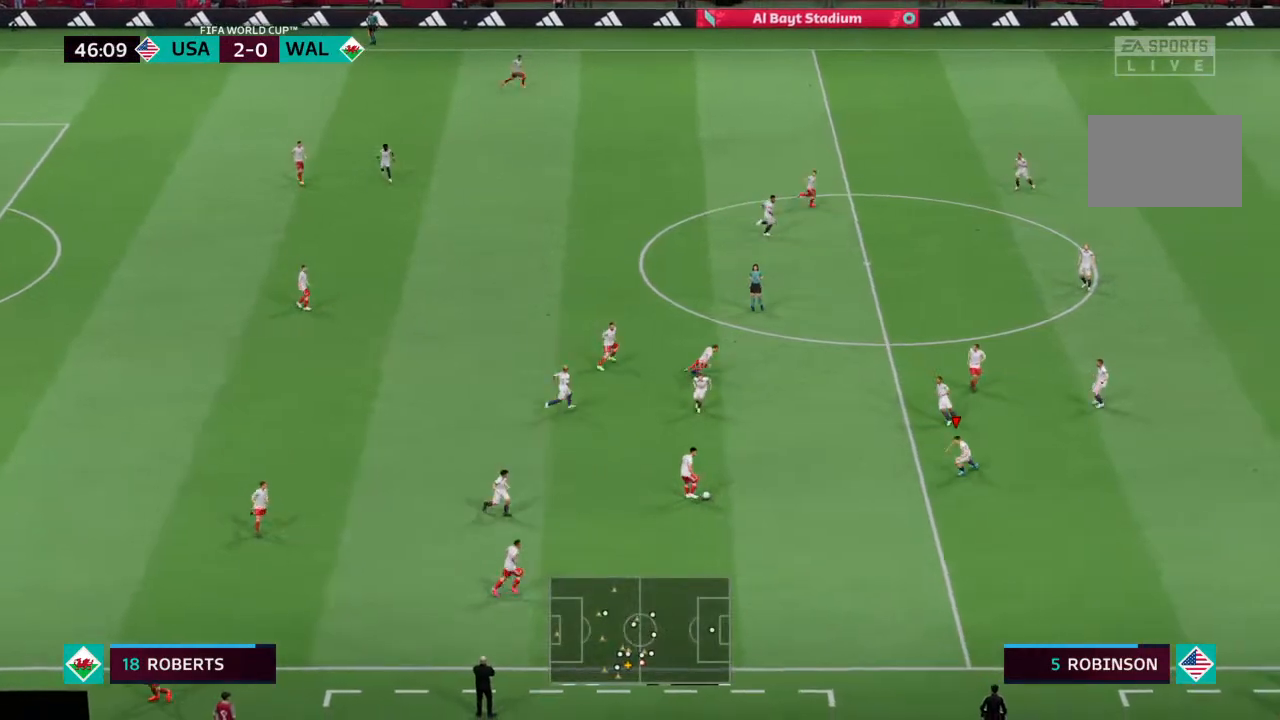
{"dt_ms": 500, "buttons": ["L2"], "left_stick": "down-left", "right_stick": "center", "events": [[333, "R2", "down"], [367, "left_stick", "down-left"], [500, "R2", "up"]]}
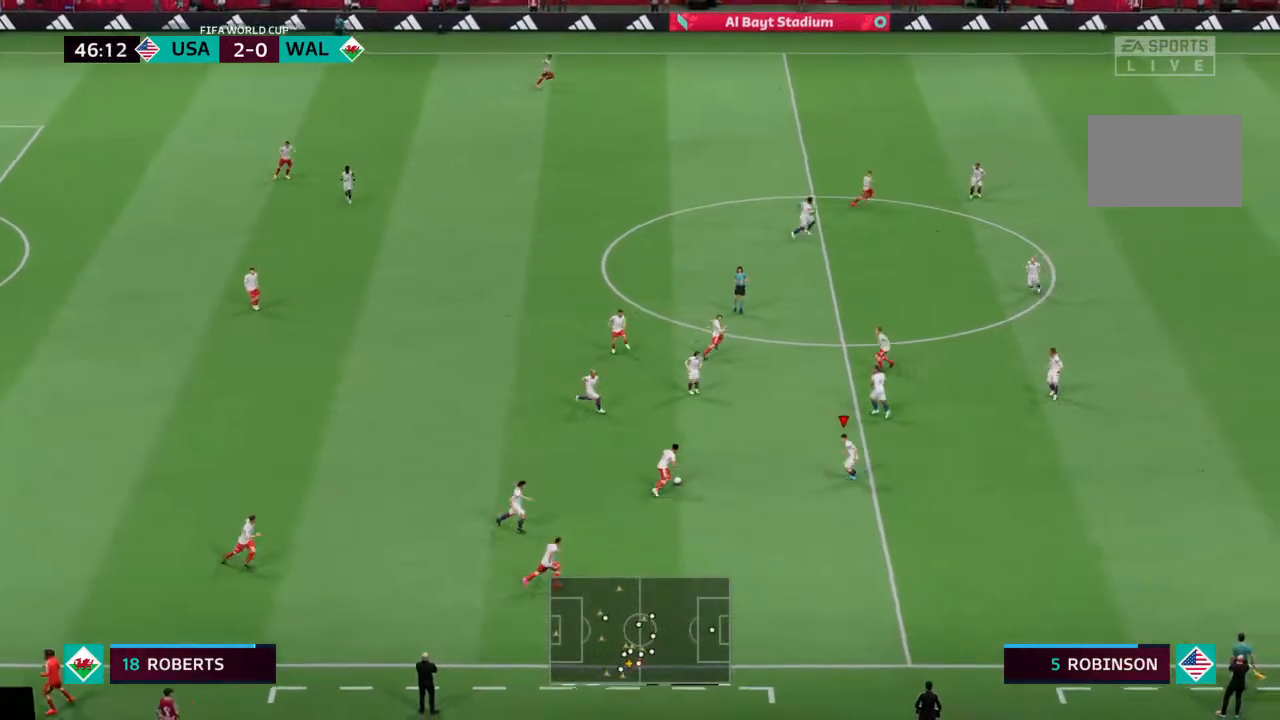
{"dt_ms": 500, "buttons": ["L2", "R2"], "left_stick": "up", "right_stick": "center", "events": [[100, "R2", "down"], [167, "left_stick", "up-left"], [467, "left_stick", "up"]]}
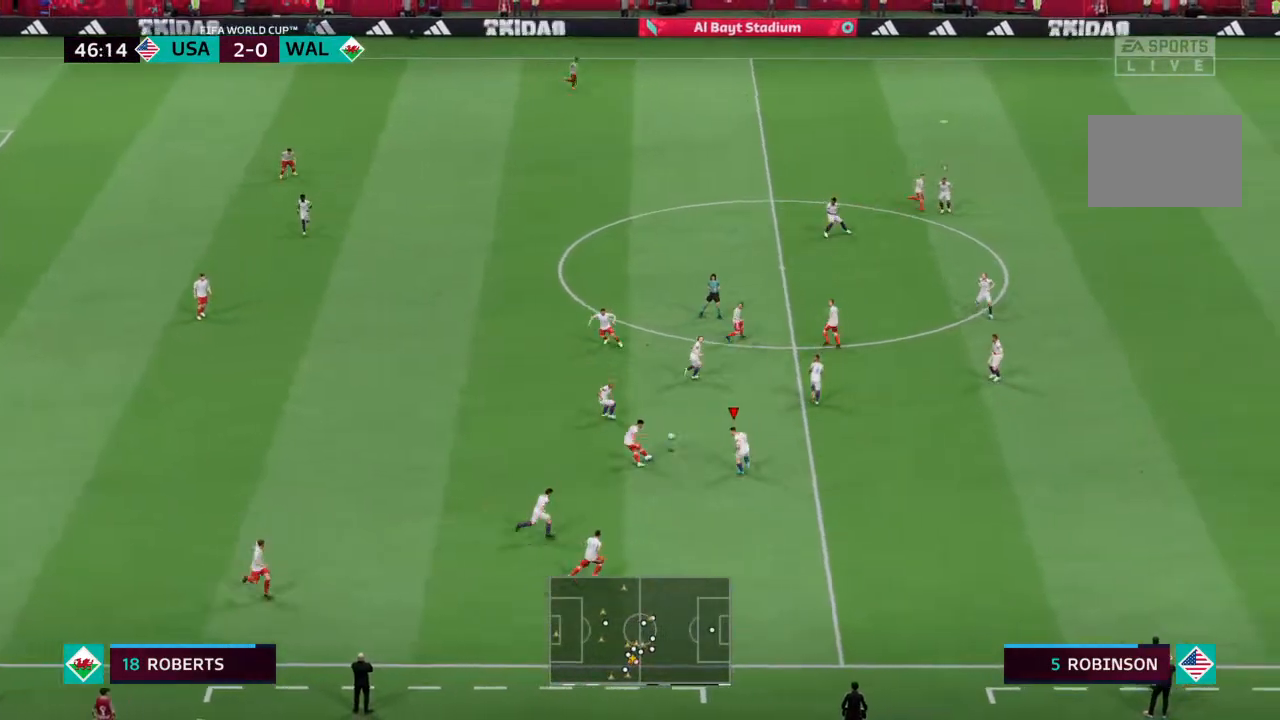
{"dt_ms": 500, "buttons": [], "left_stick": "center", "right_stick": "center", "events": [[167, "left_stick", "up-left"], [333, "R2", "up"], [367, "left_stick", "center"], [400, "L2", "up"]]}
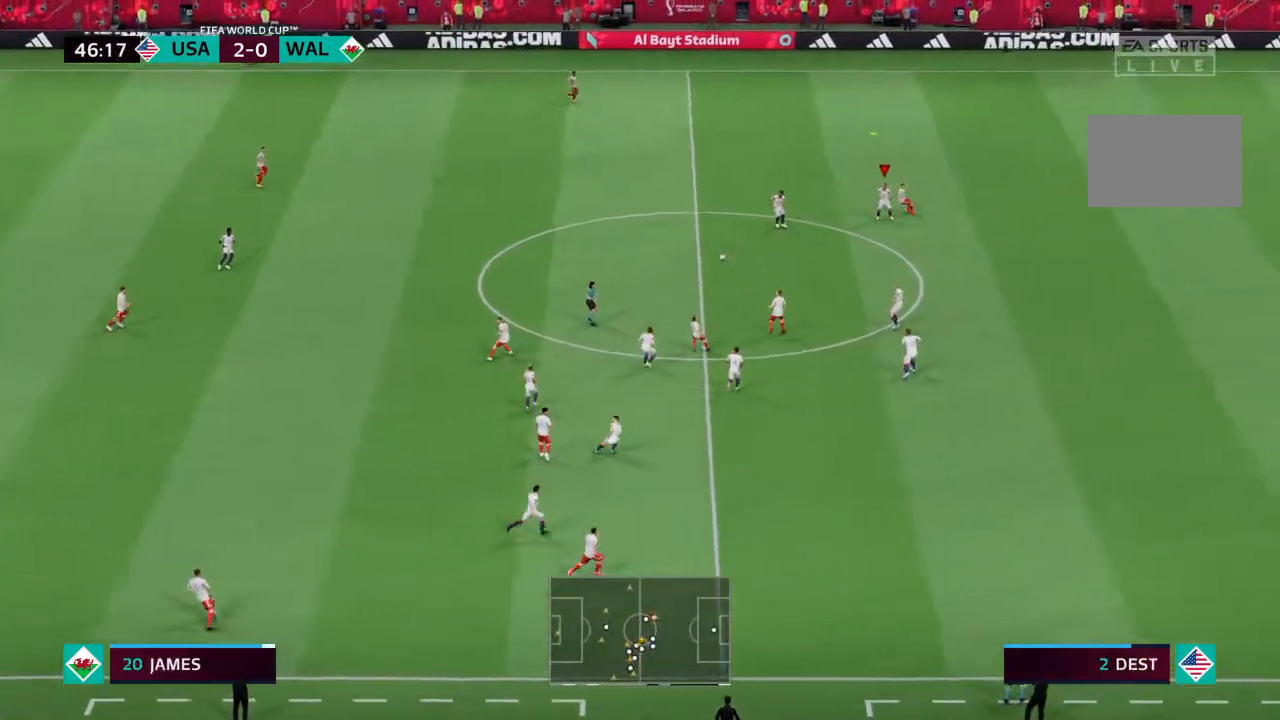
{"dt_ms": 500, "buttons": [], "left_stick": "center", "right_stick": "center", "events": []}
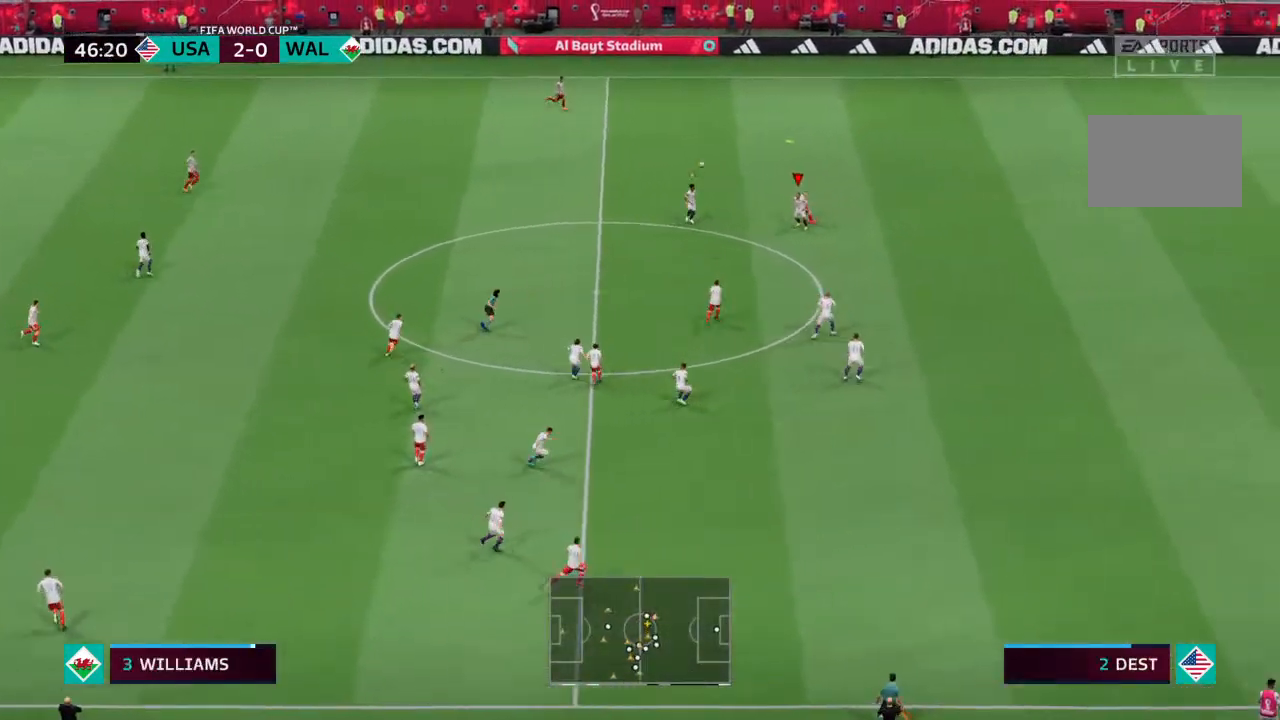
{"dt_ms": 500, "buttons": [], "left_stick": "center", "right_stick": "center", "events": []}
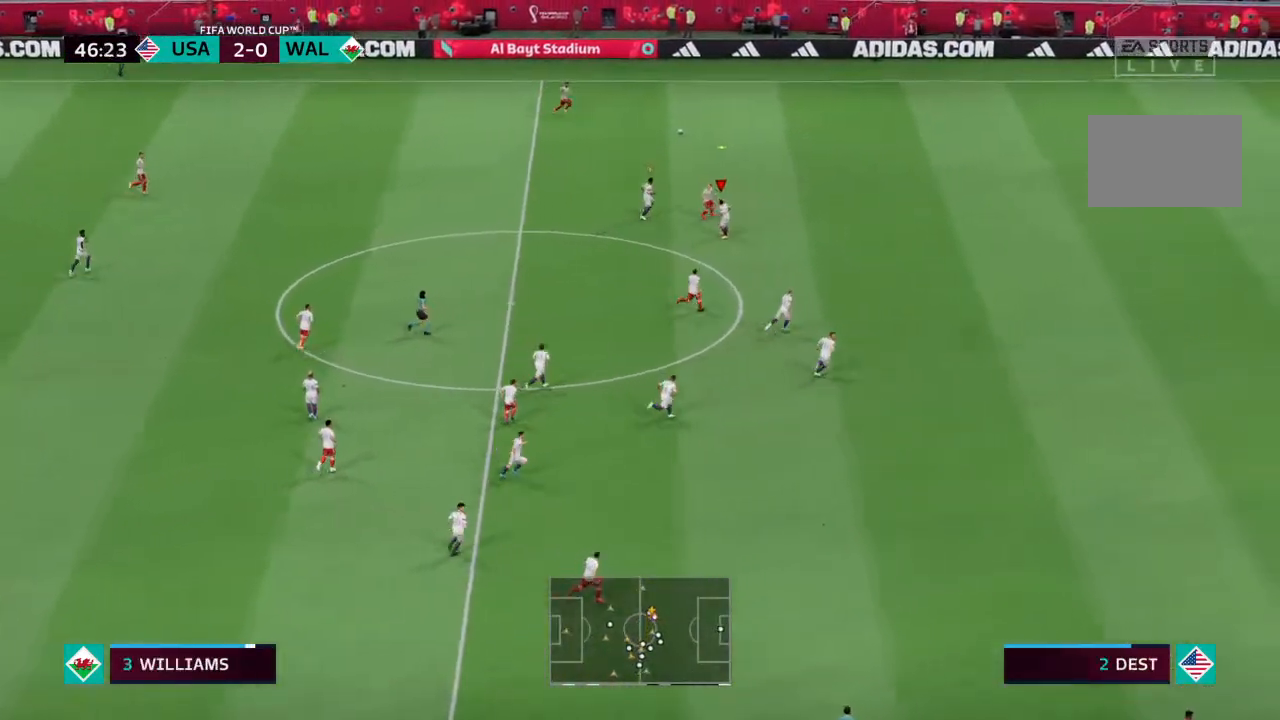
{"dt_ms": 500, "buttons": ["R2"], "left_stick": "up-right", "right_stick": "center", "events": [[367, "left_stick", "up-right"], [467, "R2", "down"]]}
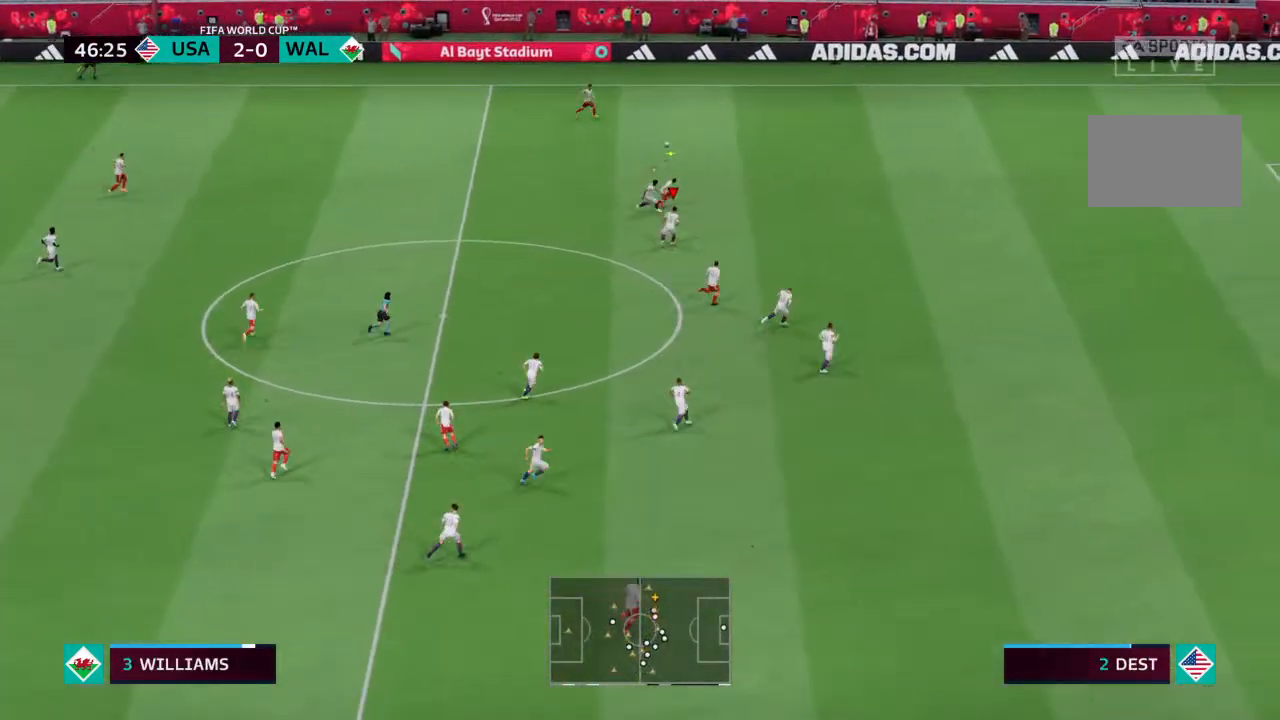
{"dt_ms": 500, "buttons": ["R2"], "left_stick": "up-right", "right_stick": "center", "events": [[233, "L1", "down"], [333, "L1", "up"]]}
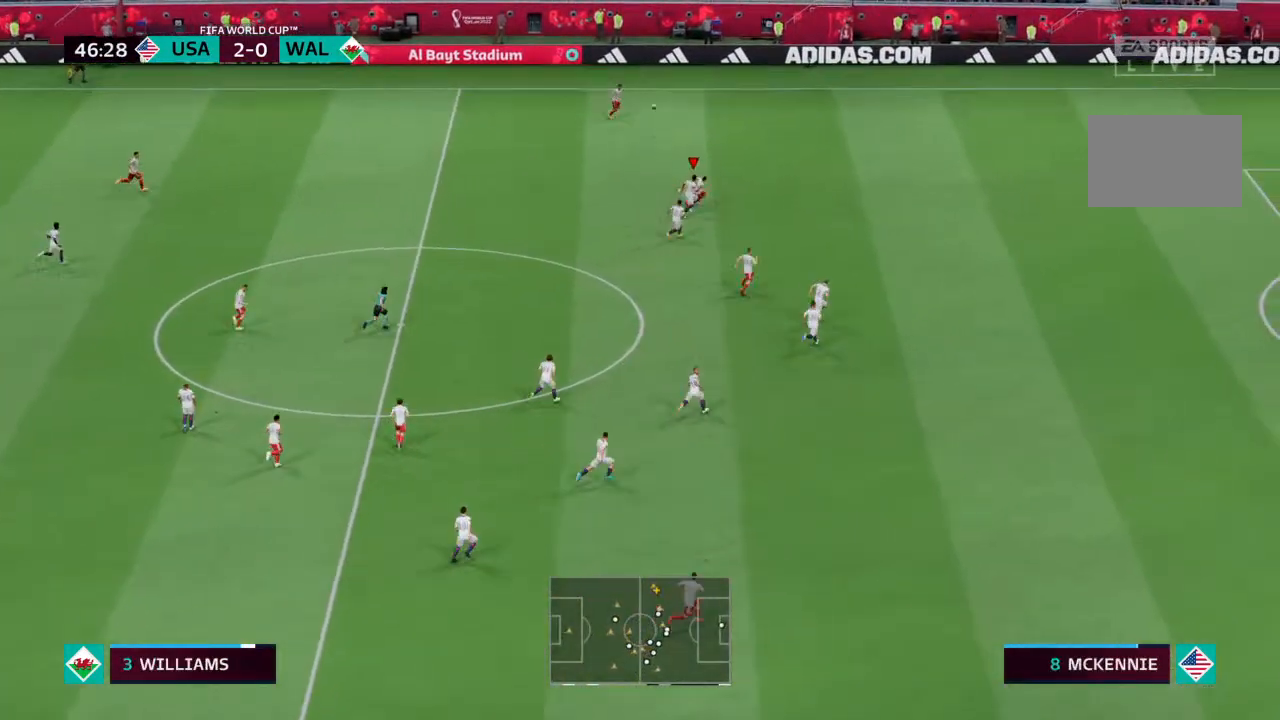
{"dt_ms": 500, "buttons": ["R2"], "left_stick": "up-right", "right_stick": "center", "events": []}
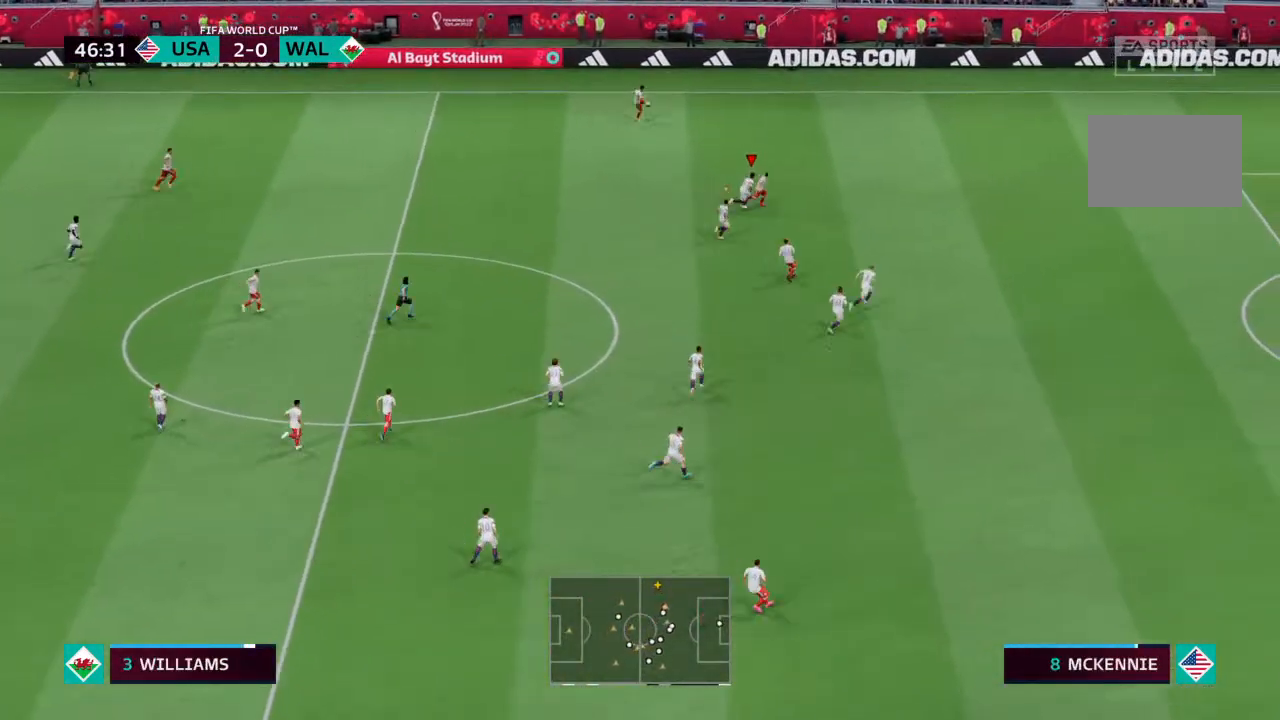
{"dt_ms": 500, "buttons": ["R2"], "left_stick": "up-right", "right_stick": "center", "events": []}
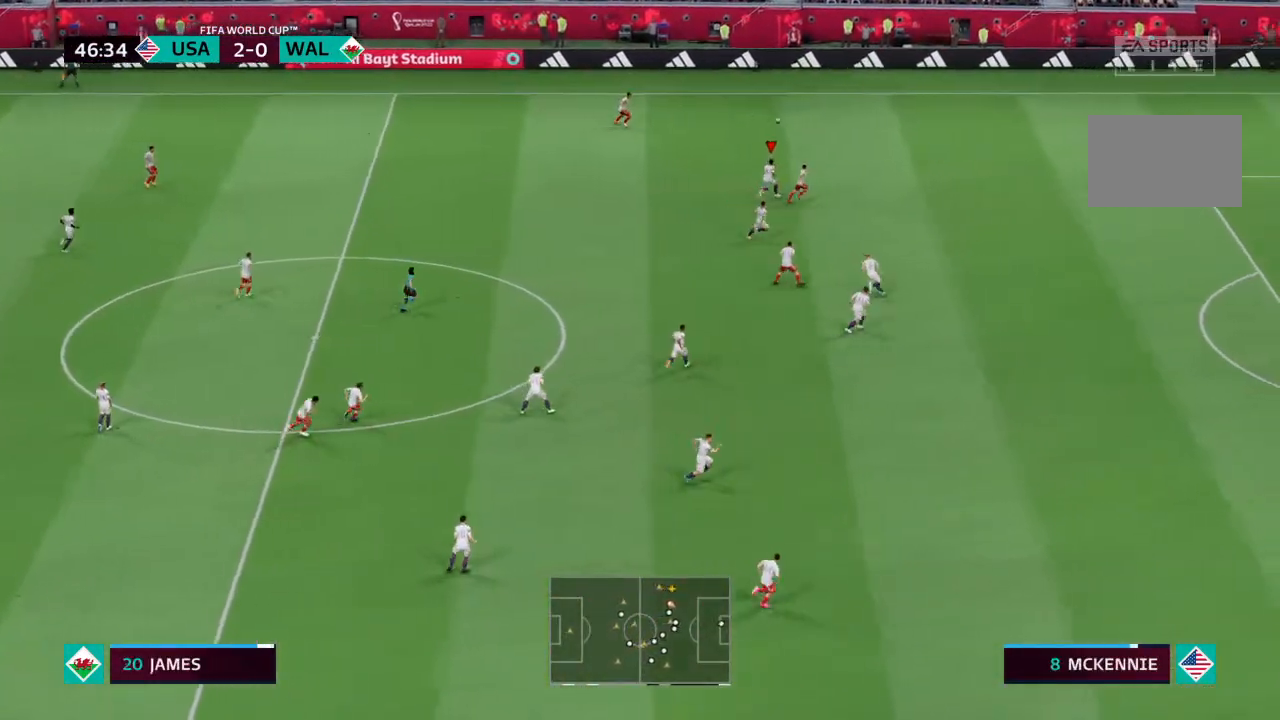
{"dt_ms": 500, "buttons": ["R2"], "left_stick": "up-right", "right_stick": "center", "events": []}
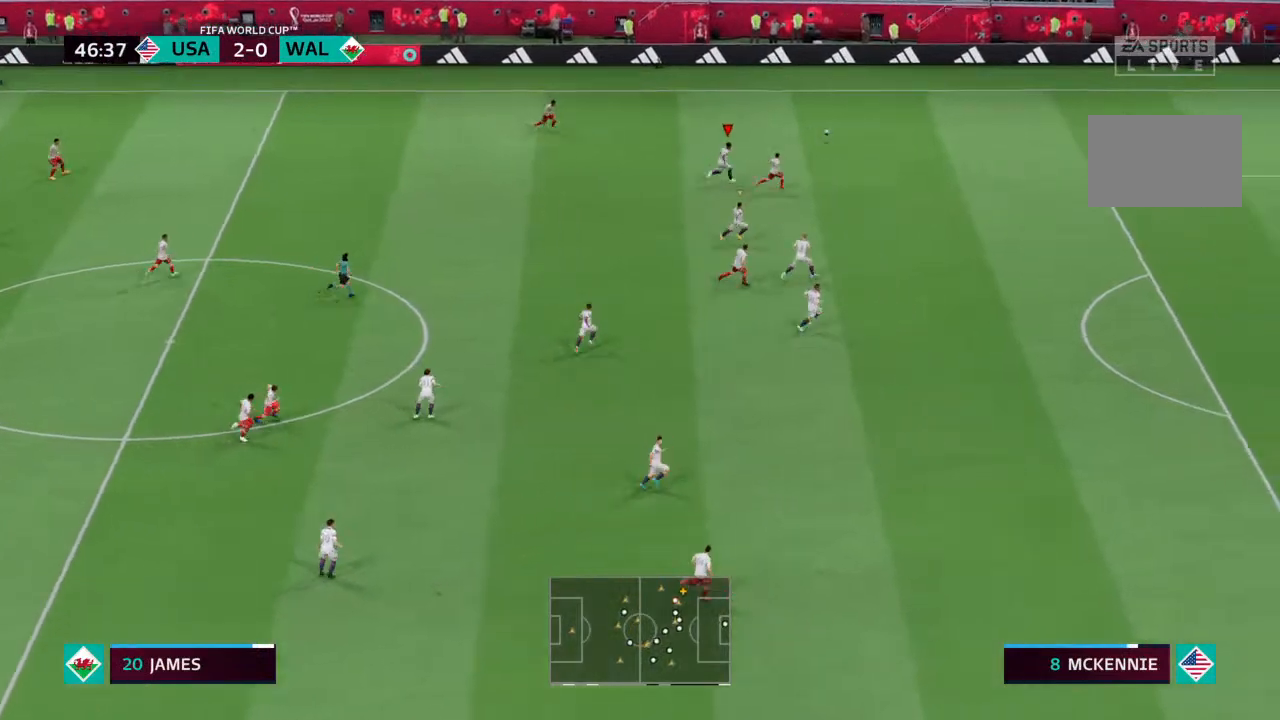
{"dt_ms": 500, "buttons": ["R2"], "left_stick": "up-right", "right_stick": "center", "events": []}
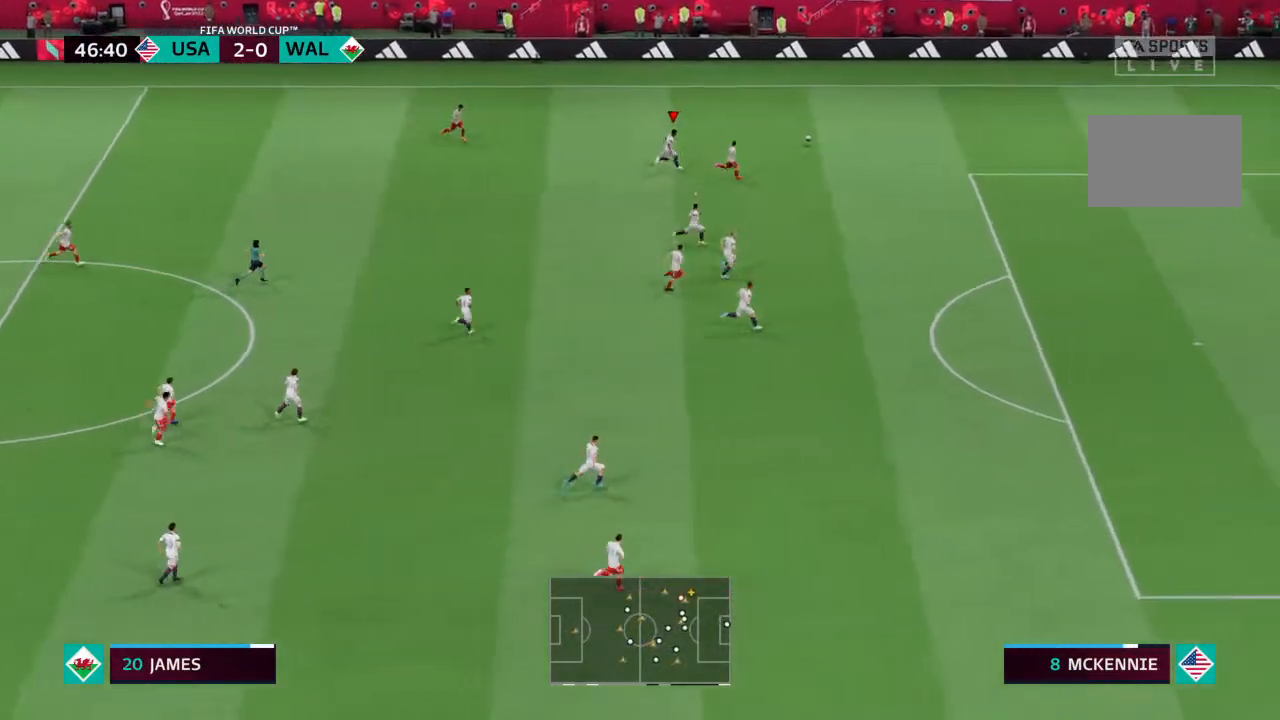
{"dt_ms": 500, "buttons": ["R2"], "left_stick": "right", "right_stick": "center", "events": [[67, "L1", "down"], [133, "left_stick", "right"], [167, "L1", "up"]]}
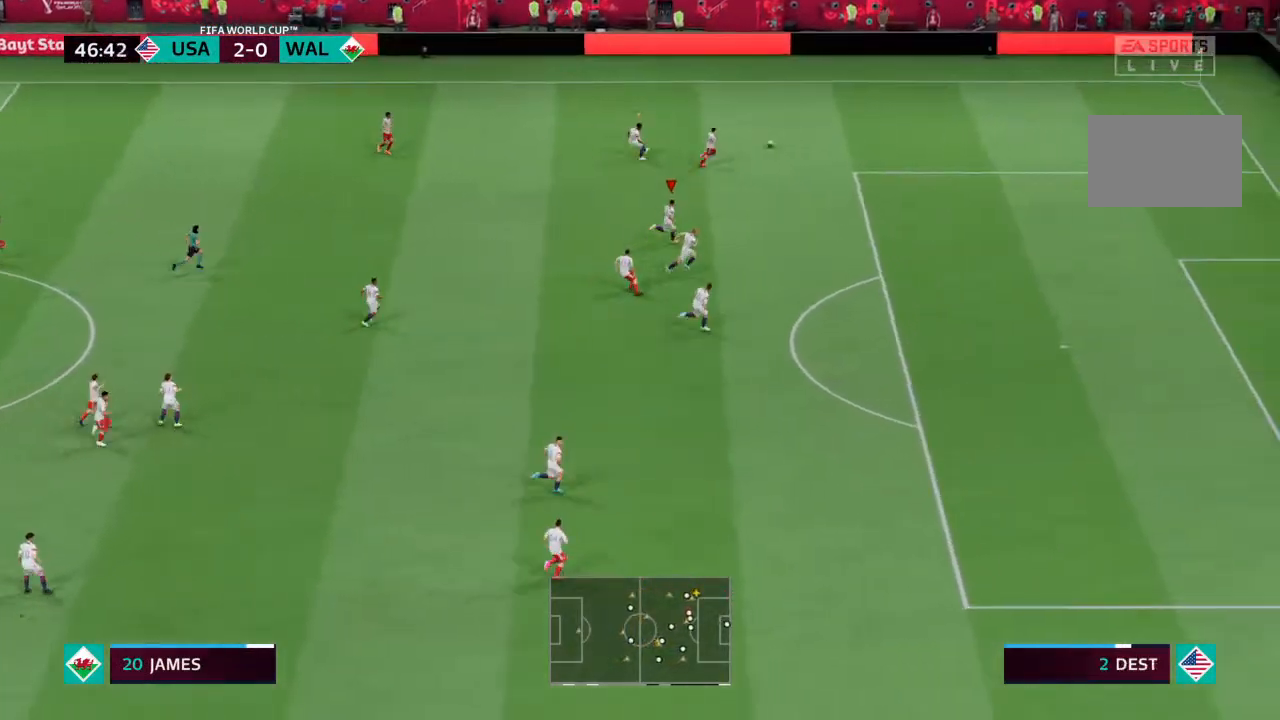
{"dt_ms": 500, "buttons": ["R2"], "left_stick": "right", "right_stick": "center", "events": []}
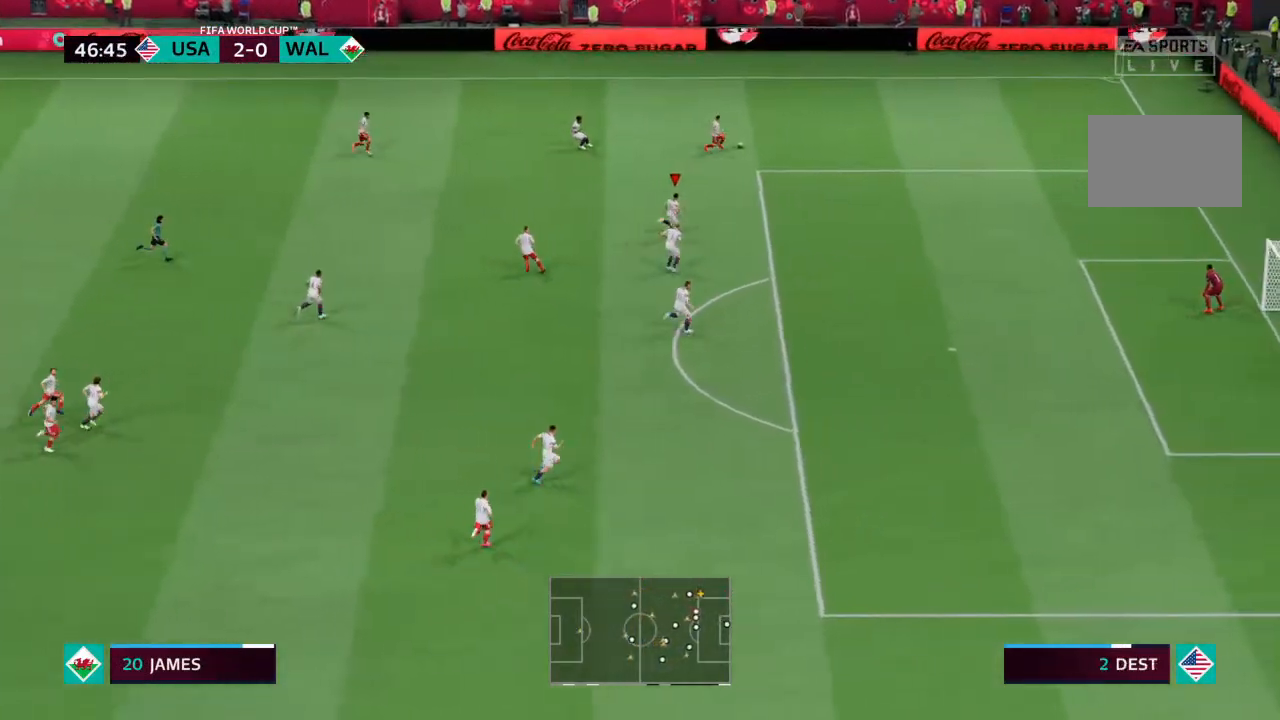
{"dt_ms": 500, "buttons": ["R2"], "left_stick": "up-right", "right_stick": "center", "events": [[133, "left_stick", "up-right"]]}
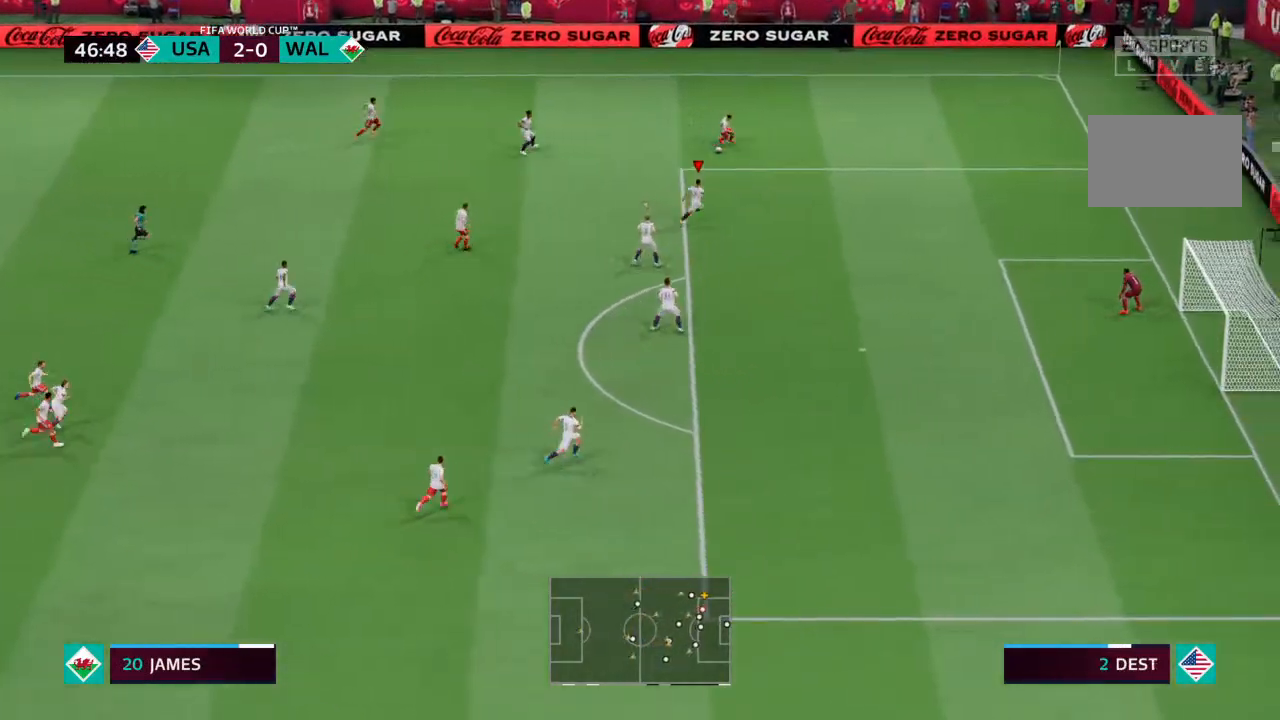
{"dt_ms": 500, "buttons": ["L2"], "left_stick": "up", "right_stick": "center", "events": [[167, "left_stick", "up"], [367, "L2", "down"], [400, "R2", "up"]]}
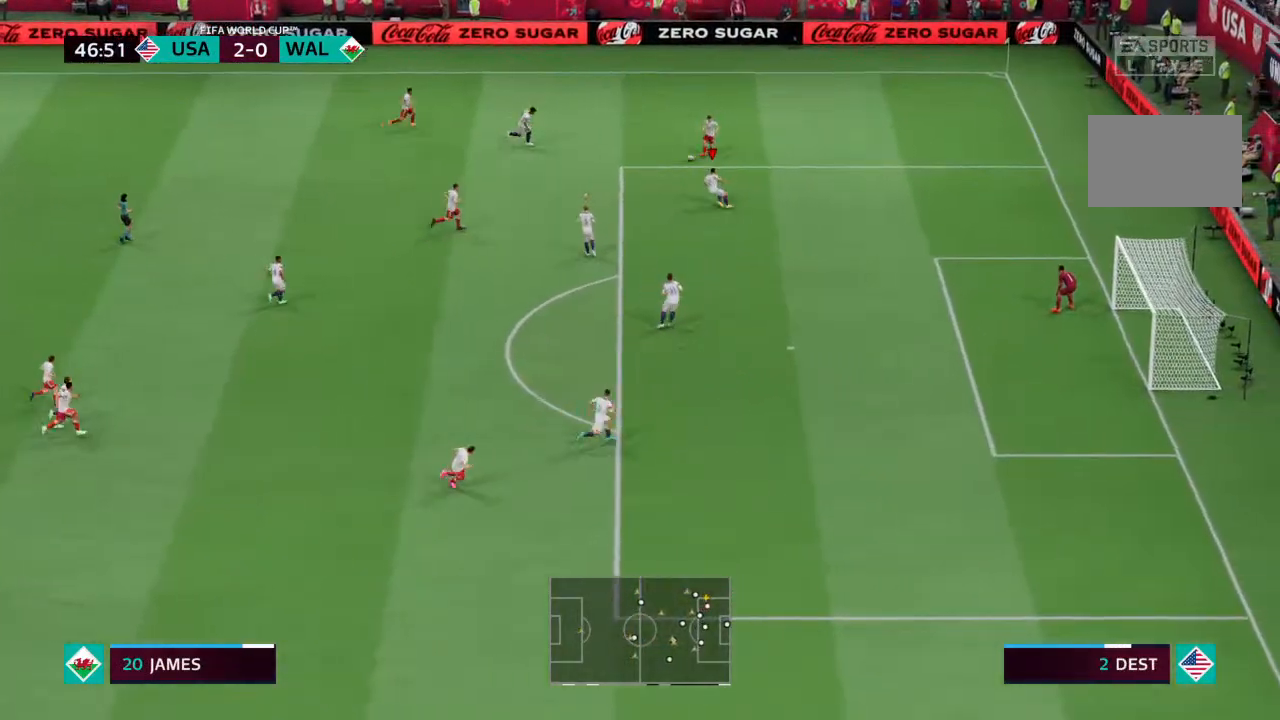
{"dt_ms": 1000, "buttons": ["R2"], "left_stick": "up-left", "right_stick": "center"}
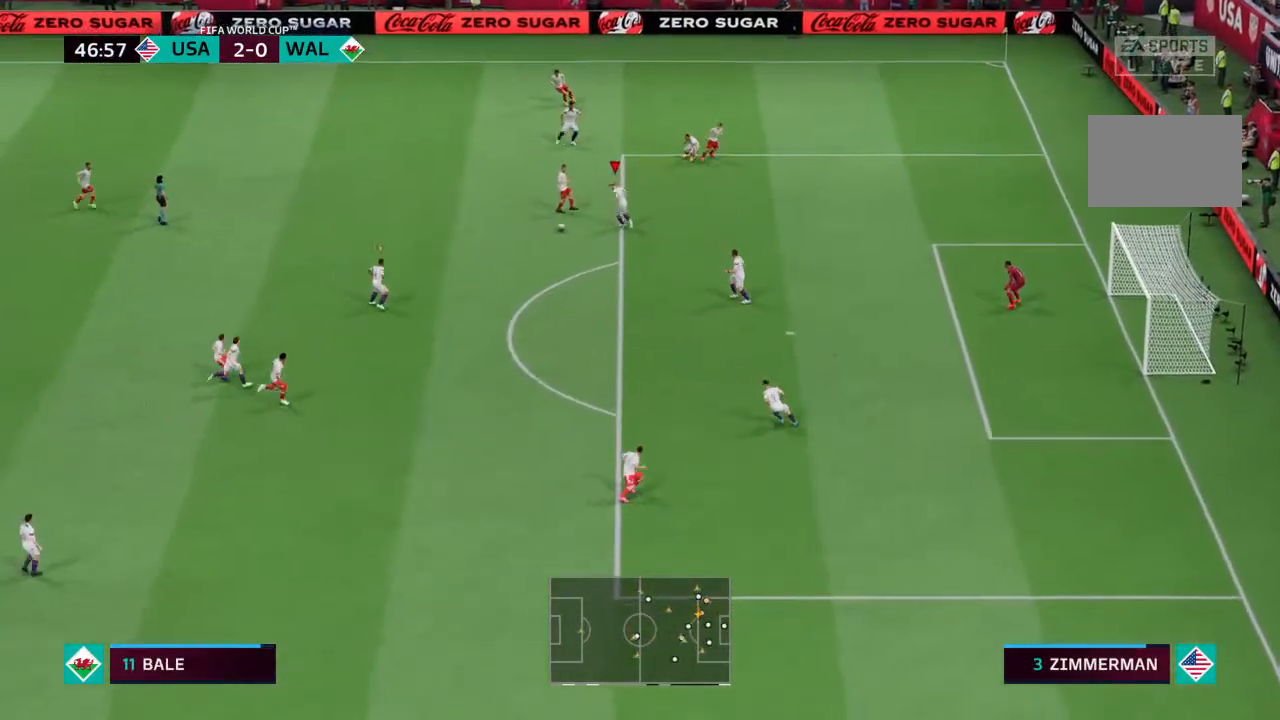
{"dt_ms": 500, "buttons": [], "left_stick": "down", "right_stick": "center", "events": [[67, "left_stick", "up"], [267, "left_stick", "left"], [400, "R2", "up"], [400, "left_stick", "down"], [433, "L2", "down"], [500, "L2", "up"]]}
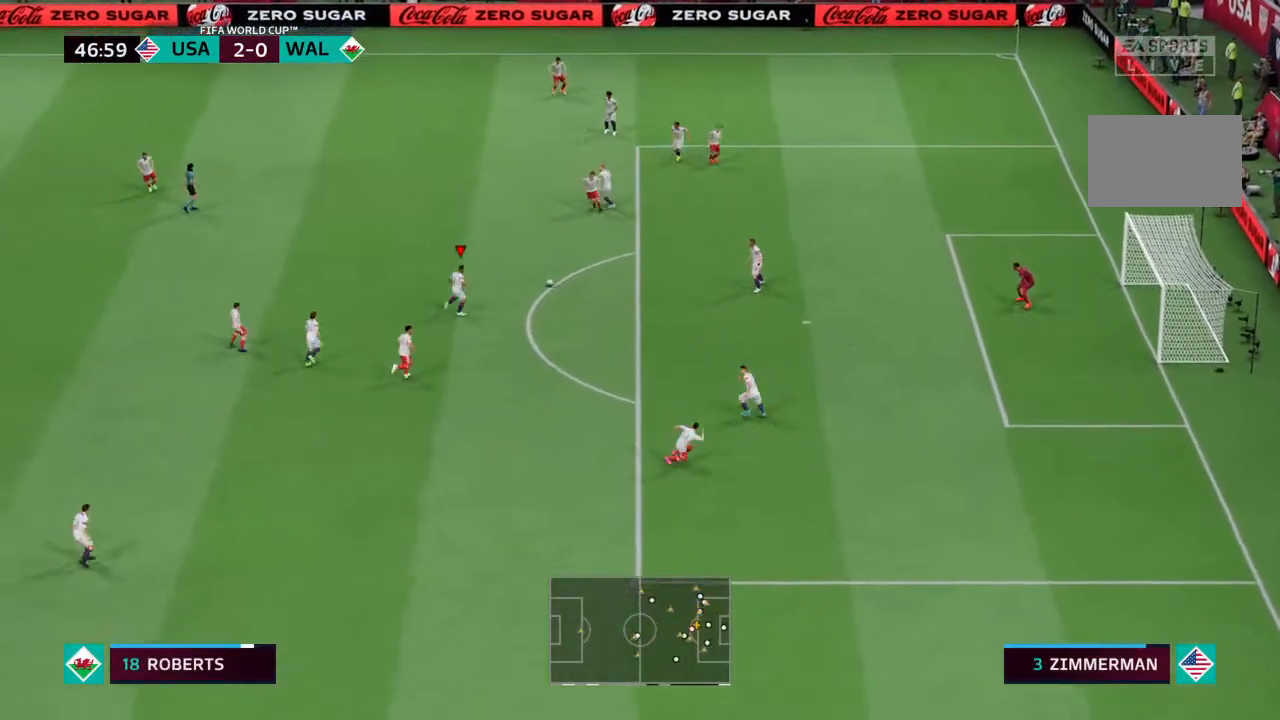
{"dt_ms": 500, "buttons": ["R2"], "left_stick": "down", "right_stick": "center", "events": [[67, "L1", "down"], [67, "left_stick", "down-left"], [133, "L1", "up"], [133, "R2", "down"], [367, "left_stick", "down"]]}
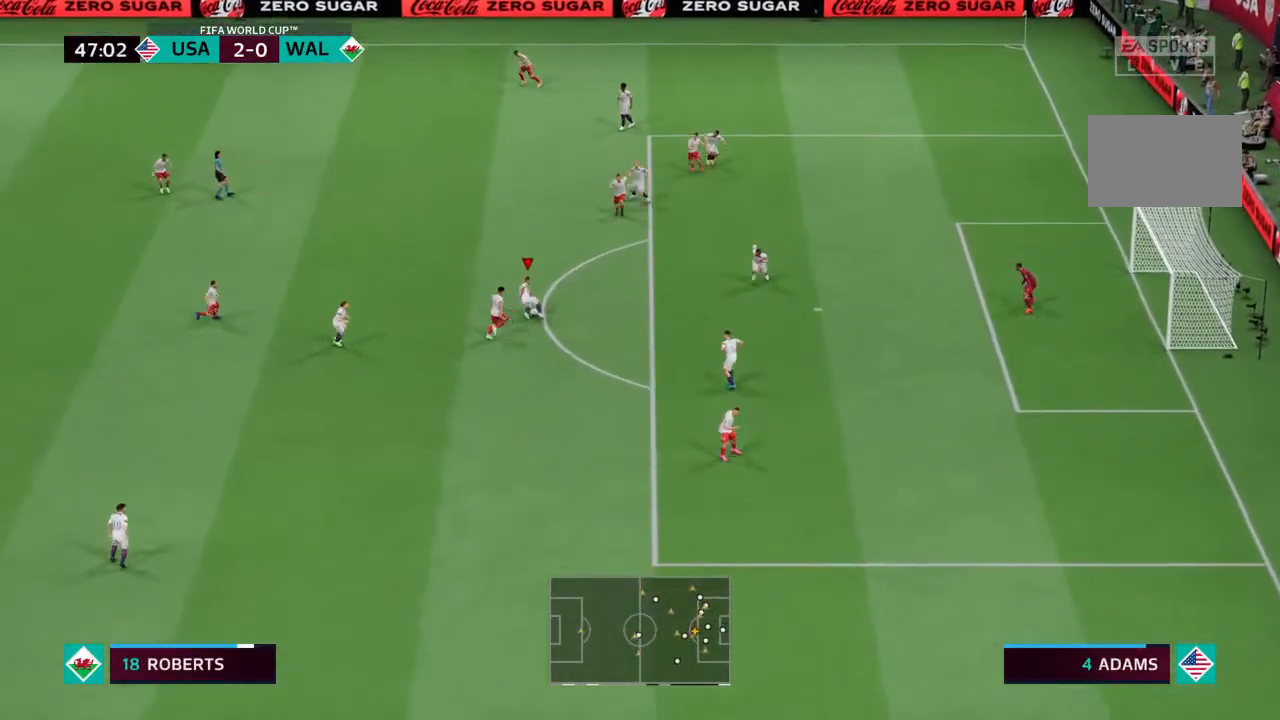
{"dt_ms": 500, "buttons": ["R2"], "left_stick": "down-left", "right_stick": "center", "events": [[500, "left_stick", "down-left"]]}
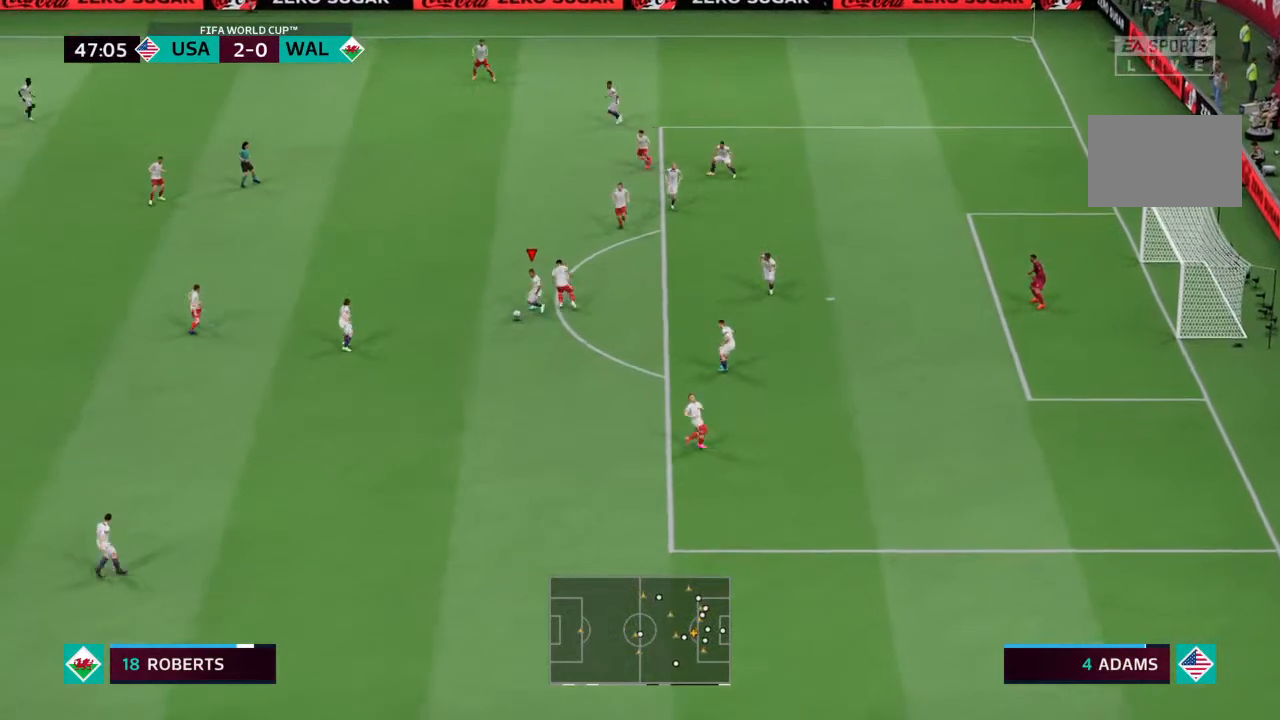
{"dt_ms": 500, "buttons": [], "left_stick": "down-left", "right_stick": "center", "events": [[100, "R2", "up"], [333, "CROSS", "down"], [400, "CROSS", "up"]]}
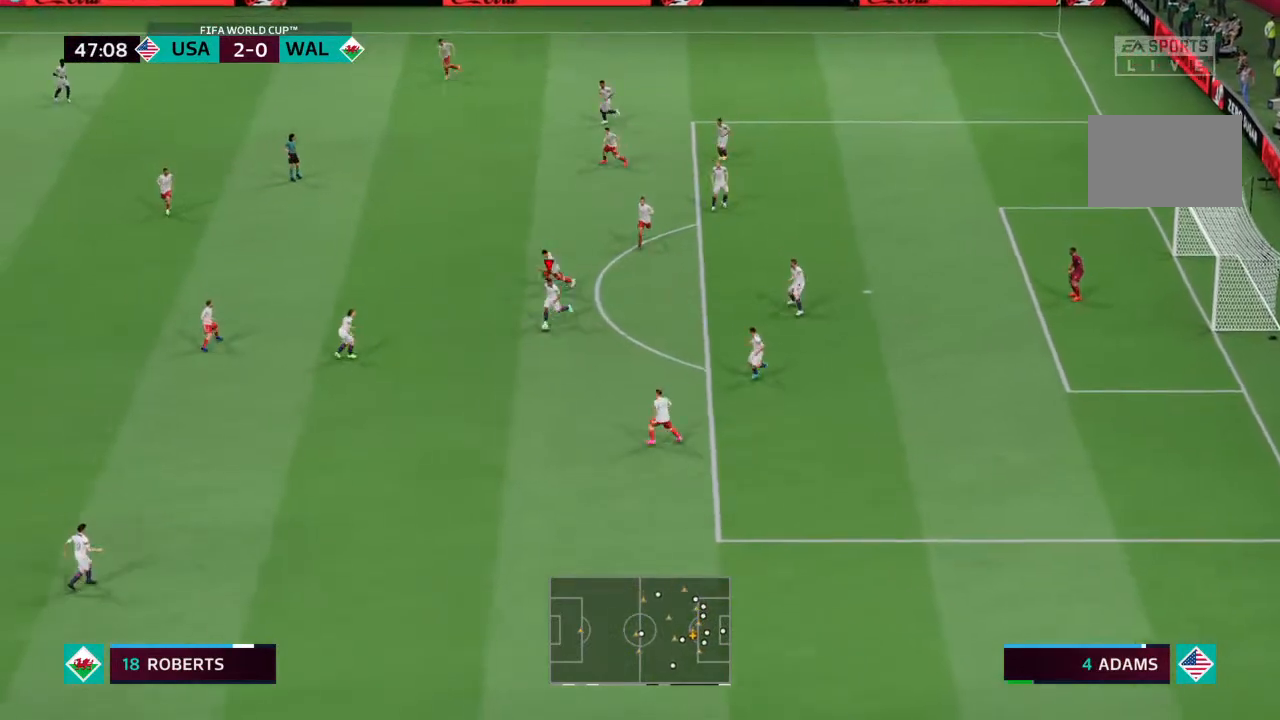
{"dt_ms": 500, "buttons": [], "left_stick": "center", "right_stick": "center", "events": [[167, "left_stick", "down"], [367, "left_stick", "center"]]}
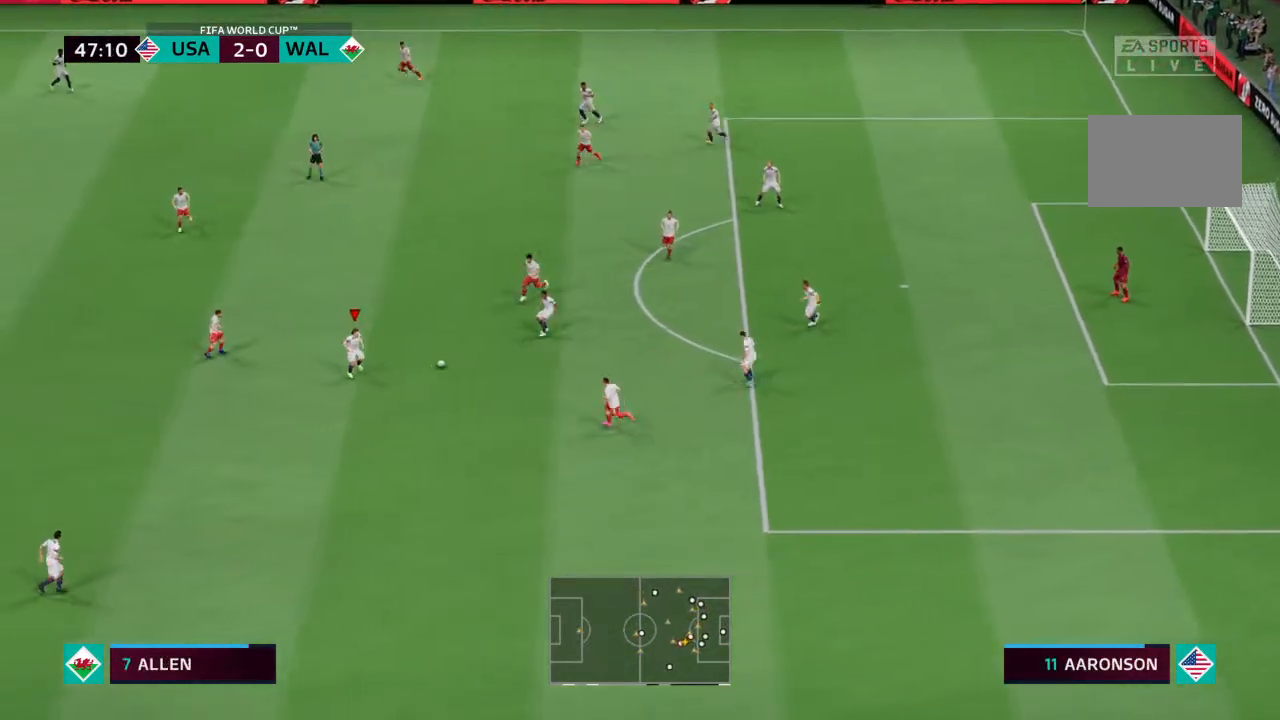
{"dt_ms": 500, "buttons": [], "left_stick": "down", "right_stick": "center", "events": [[67, "left_stick", "down"], [267, "CROSS", "down"], [333, "CROSS", "up"]]}
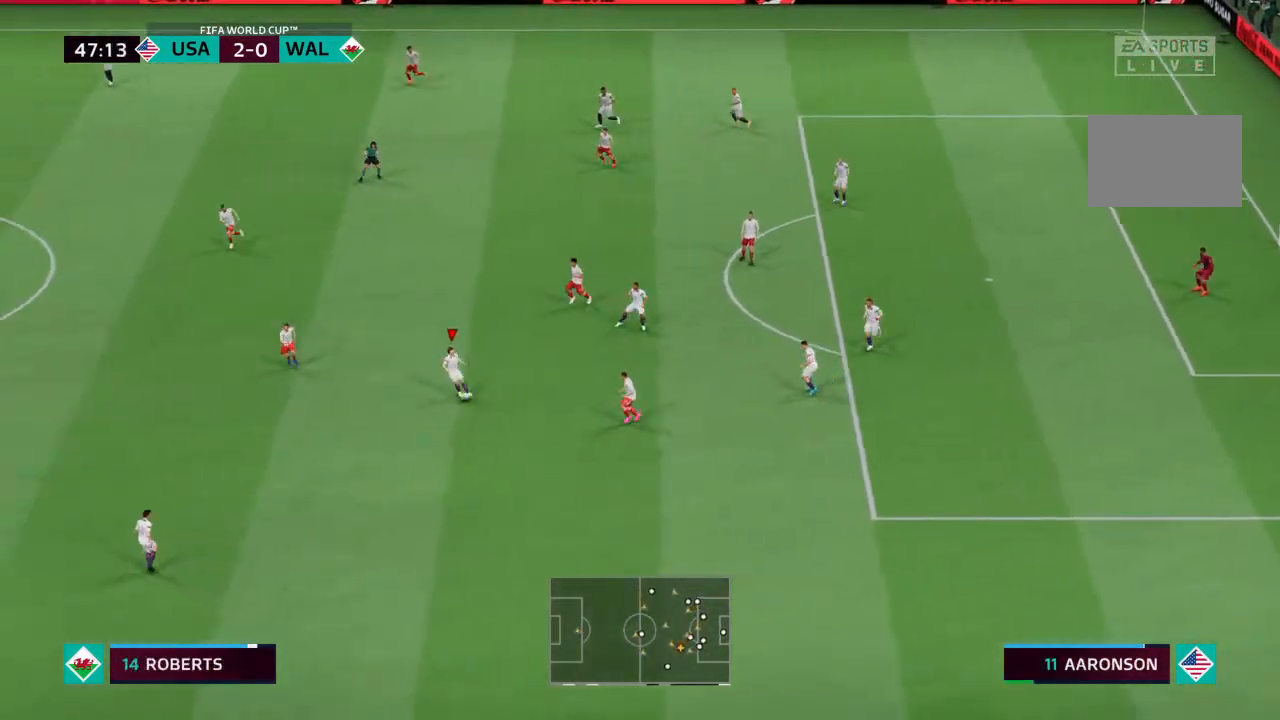
{"dt_ms": 500, "buttons": [], "left_stick": "down", "right_stick": "center", "events": []}